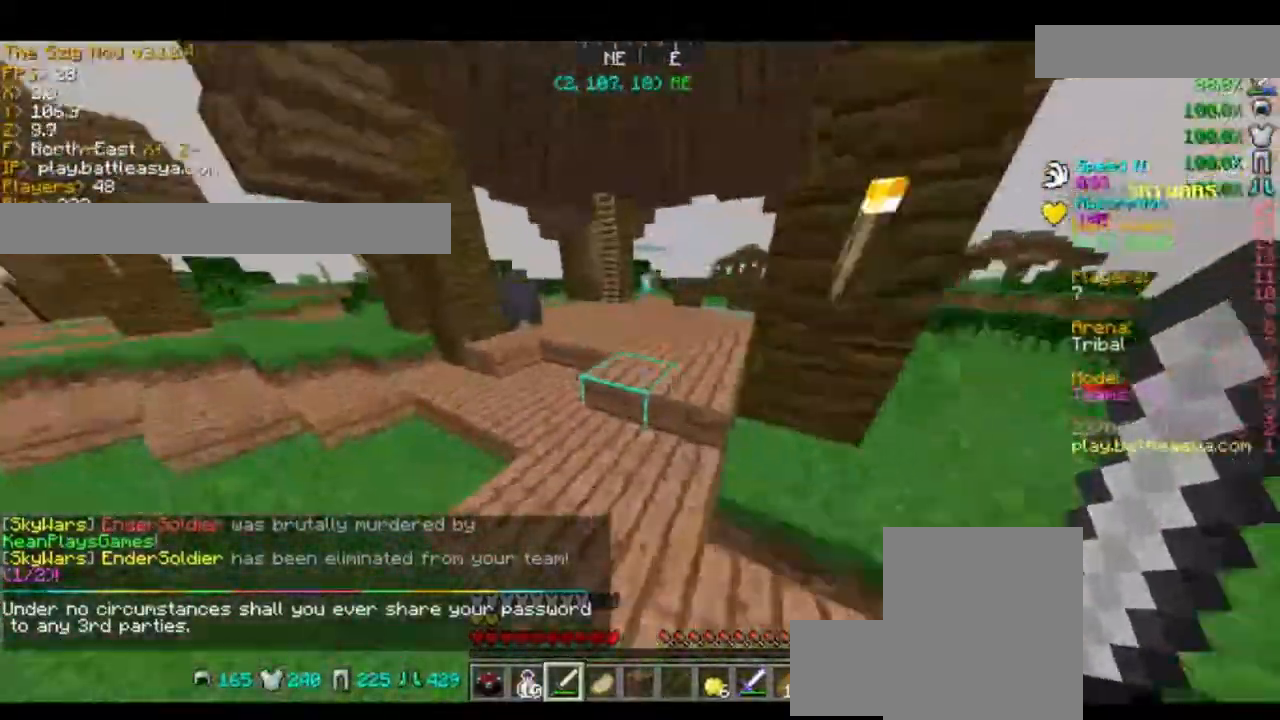
Gameplay with keyboard and mouse; each line is a JSON object with the keys and mouse buttons held at the frame after it. "events" lists presses ("down") and releases ("up") of "a", "d", "s", "space", "w", "mouse_left" and "mouse_right" between this image and that frame as [ms after this image, input, new state], when the widget could be followed in between. "mouse_left", "mouse_right" = the "left", "right" buttons of the "mouse" list. No other keys are recorded. Fast repeated clicks can show as one long hold. Mouse movement is not recorded.
{"keys": ["space", "w"], "mouse": [], "events": [[100, "a", "down"], [167, "space", "up"], [401, "a", "up"], [467, "space", "down"]]}
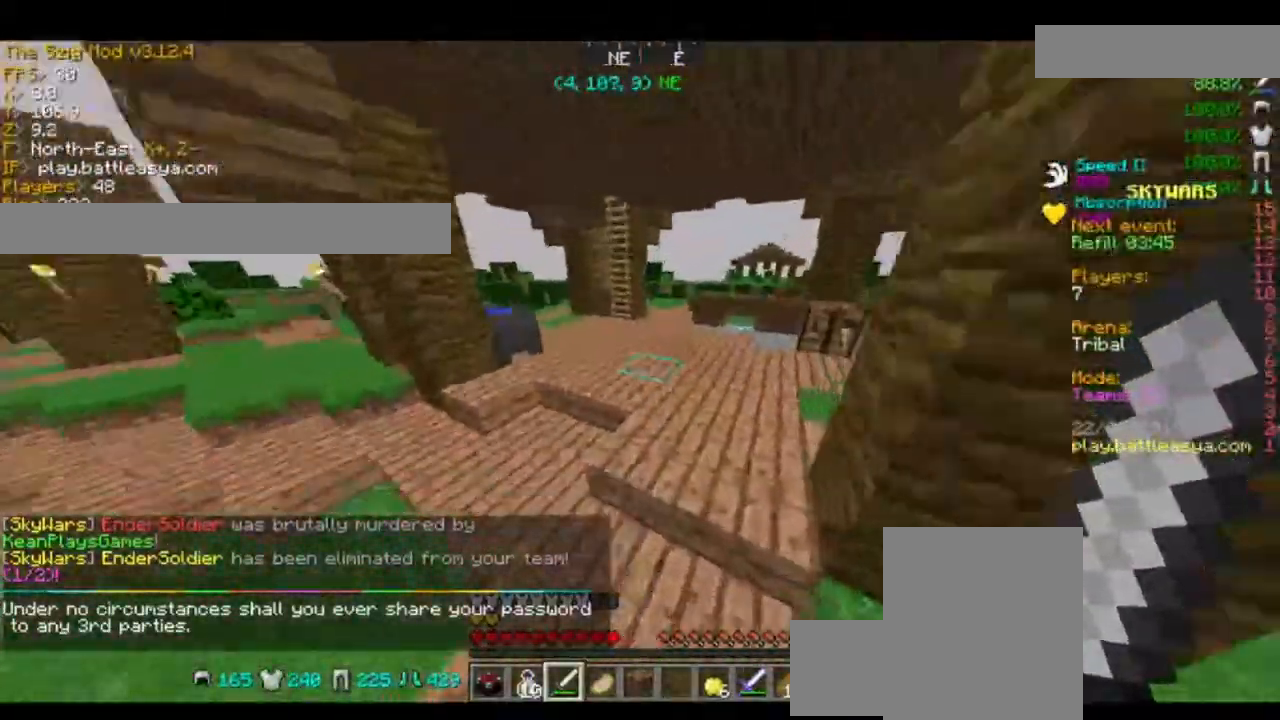
{"keys": ["space", "w"], "mouse": [], "events": []}
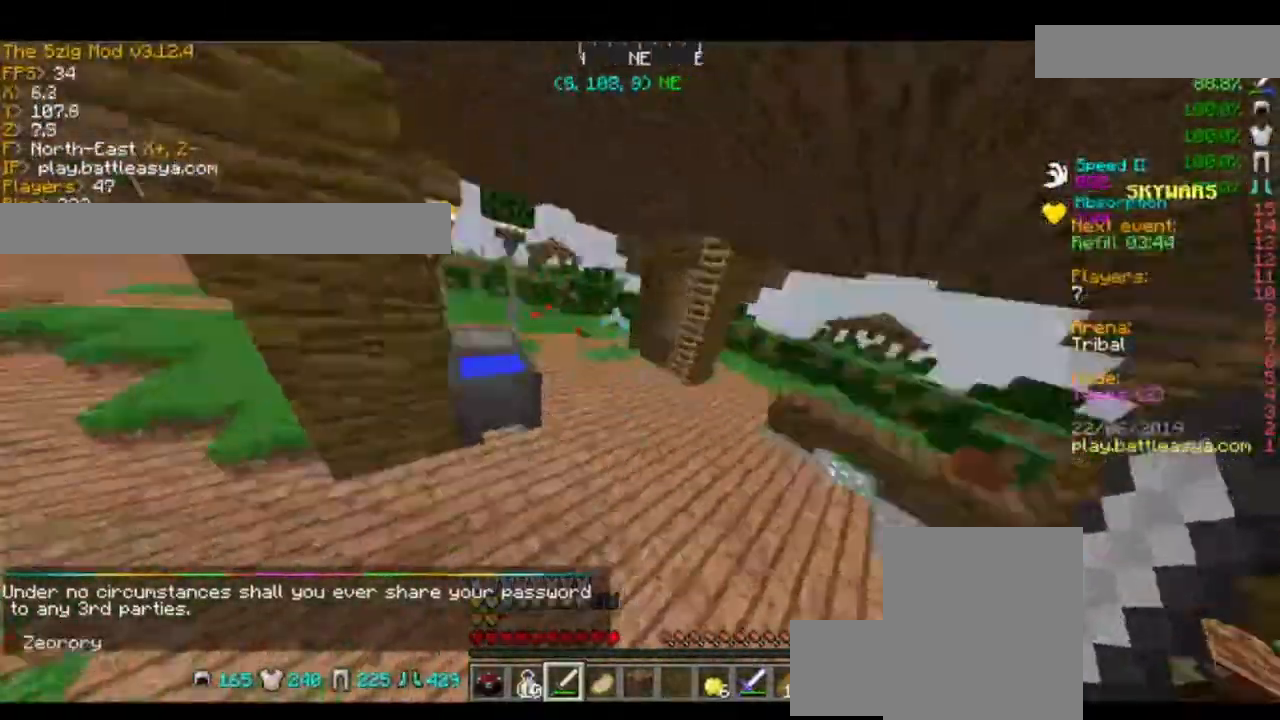
{"keys": ["a", "w"], "mouse": ["left", "right"], "events": [[267, "mouse_left", "down"], [267, "mouse_right", "down"], [334, "mouse_left", "up"], [334, "mouse_right", "up"], [434, "a", "down"], [434, "mouse_left", "down"], [434, "mouse_right", "down"], [434, "space", "up"]]}
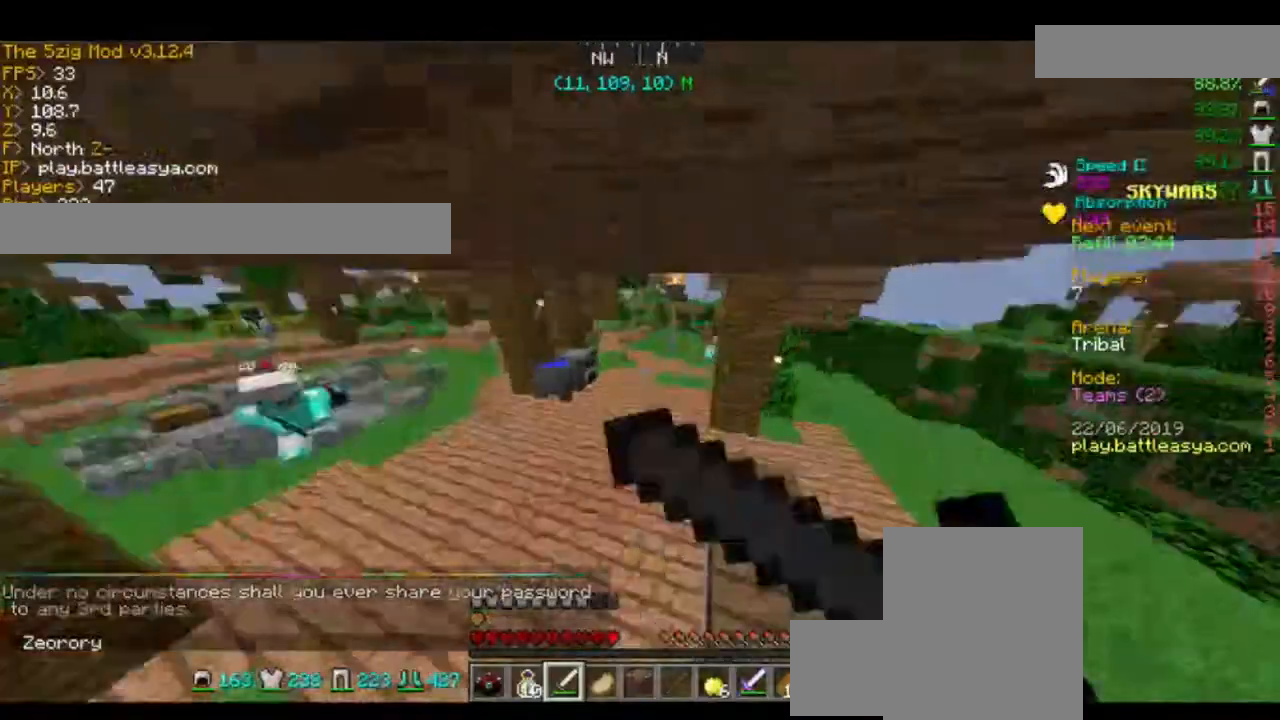
{"keys": ["w"], "mouse": ["left", "right"], "events": [[34, "mouse_left", "up"], [34, "mouse_right", "up"], [101, "mouse_left", "down"], [134, "mouse_right", "down"], [201, "mouse_left", "up"], [201, "mouse_right", "up"], [234, "a", "up"], [301, "mouse_left", "down"], [301, "mouse_right", "down"], [401, "mouse_left", "up"], [401, "mouse_right", "up"], [501, "mouse_left", "down"], [501, "mouse_right", "down"]]}
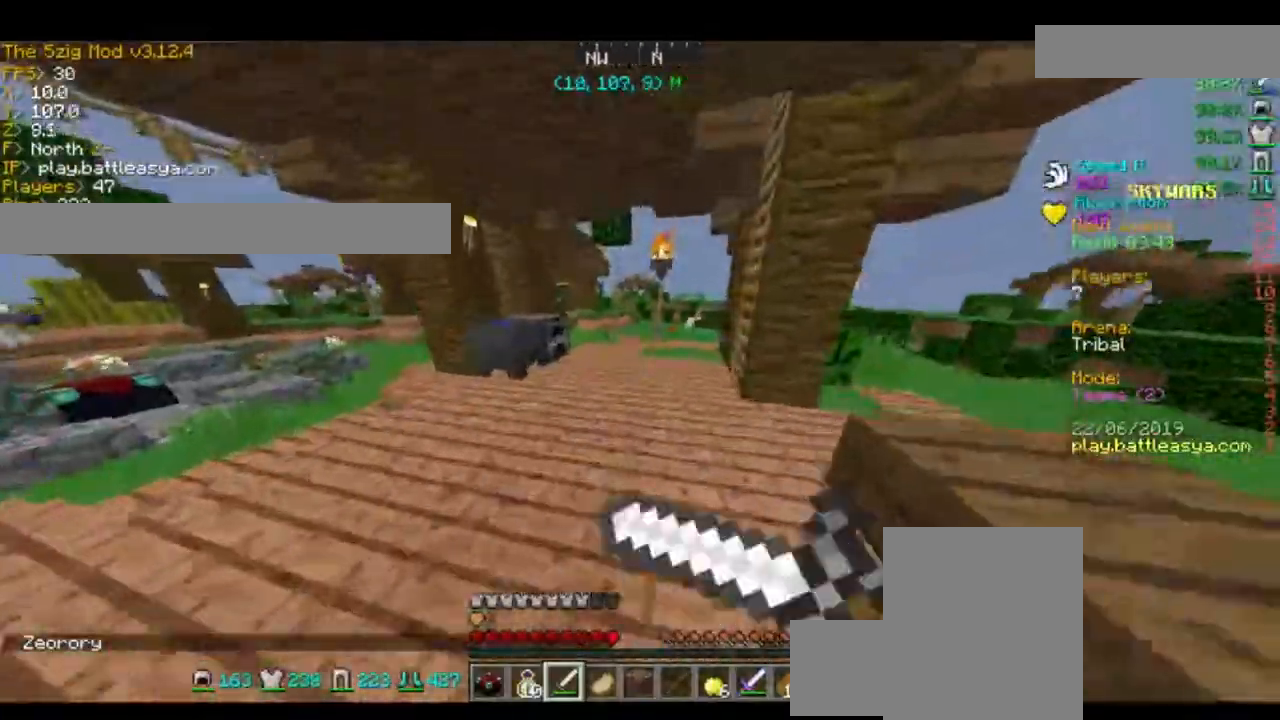
{"keys": ["space", "w"], "mouse": [], "events": [[100, "mouse_left", "up"], [100, "mouse_right", "up"], [200, "mouse_left", "down"], [200, "mouse_right", "down"], [300, "mouse_left", "up"], [300, "mouse_right", "up"], [367, "space", "down"]]}
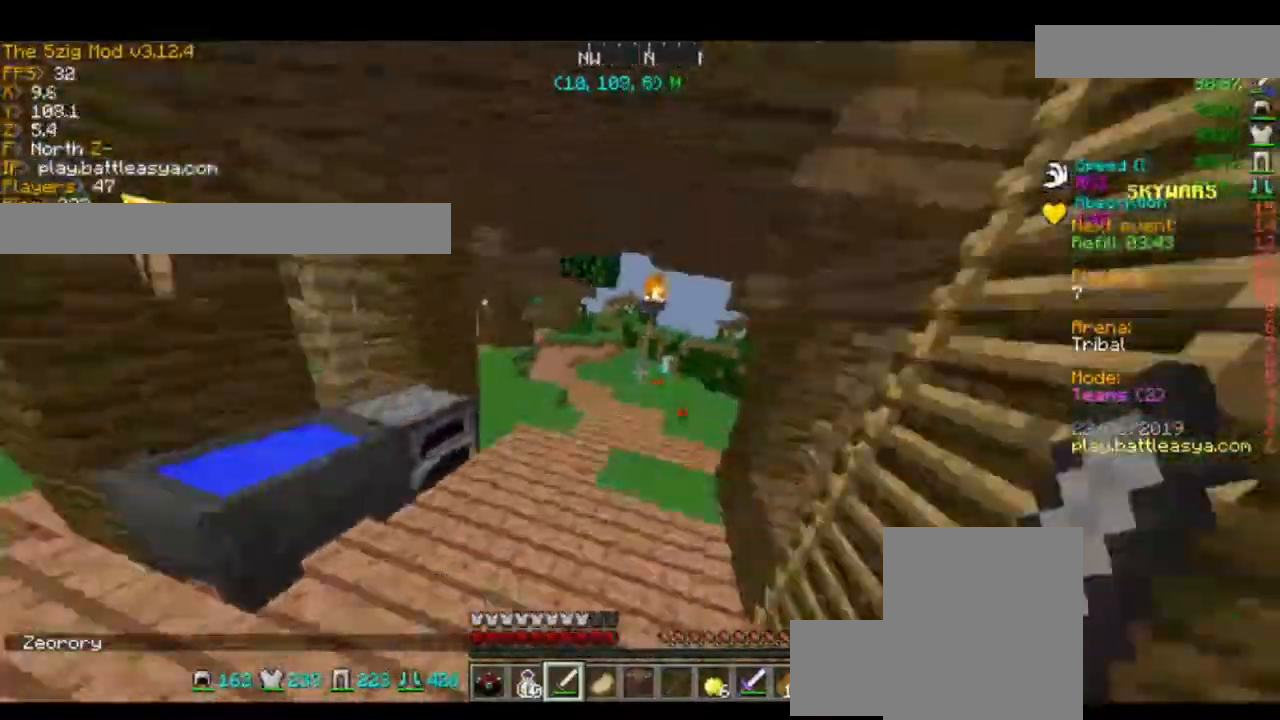
{"keys": ["a", "w"], "mouse": [], "events": [[434, "a", "down"], [434, "space", "up"]]}
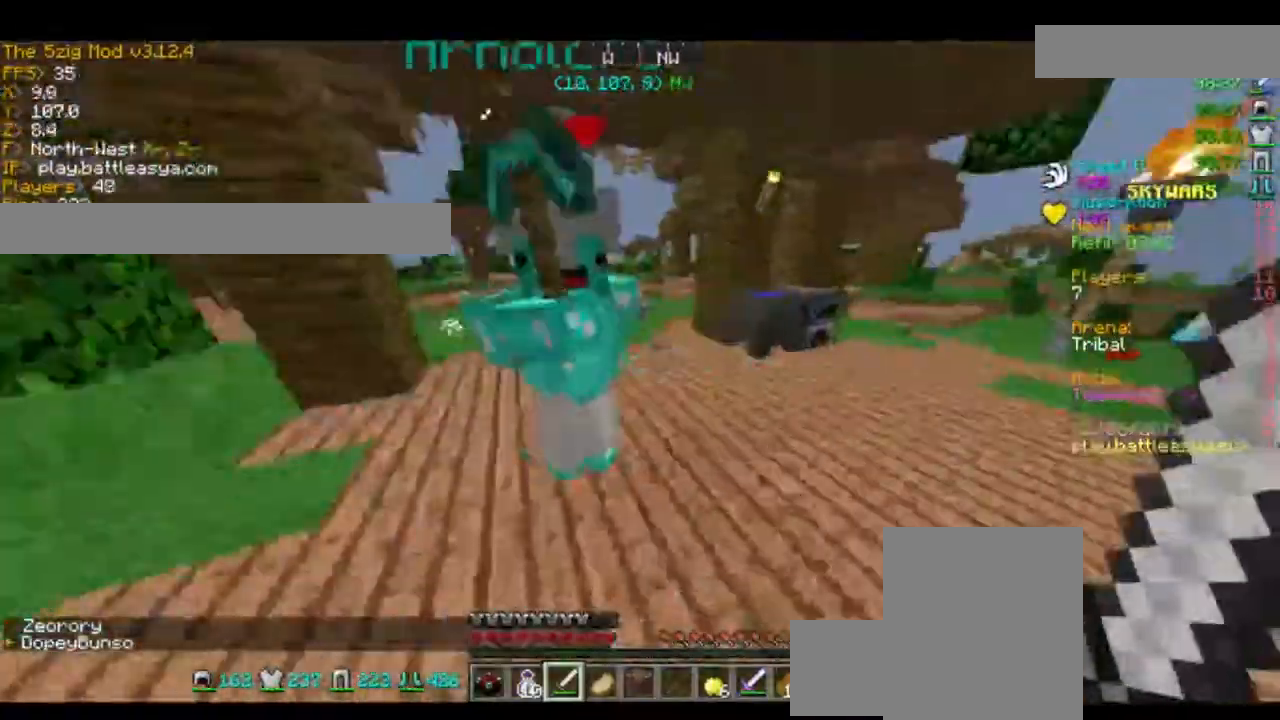
{"keys": [], "mouse": ["left", "right"], "events": [[100, "mouse_left", "down"], [200, "mouse_left", "up"], [300, "a", "up"], [300, "mouse_left", "down"], [300, "mouse_right", "down"], [434, "mouse_left", "up"], [434, "mouse_right", "up"], [467, "mouse_left", "down"], [467, "mouse_right", "down"], [467, "w", "up"]]}
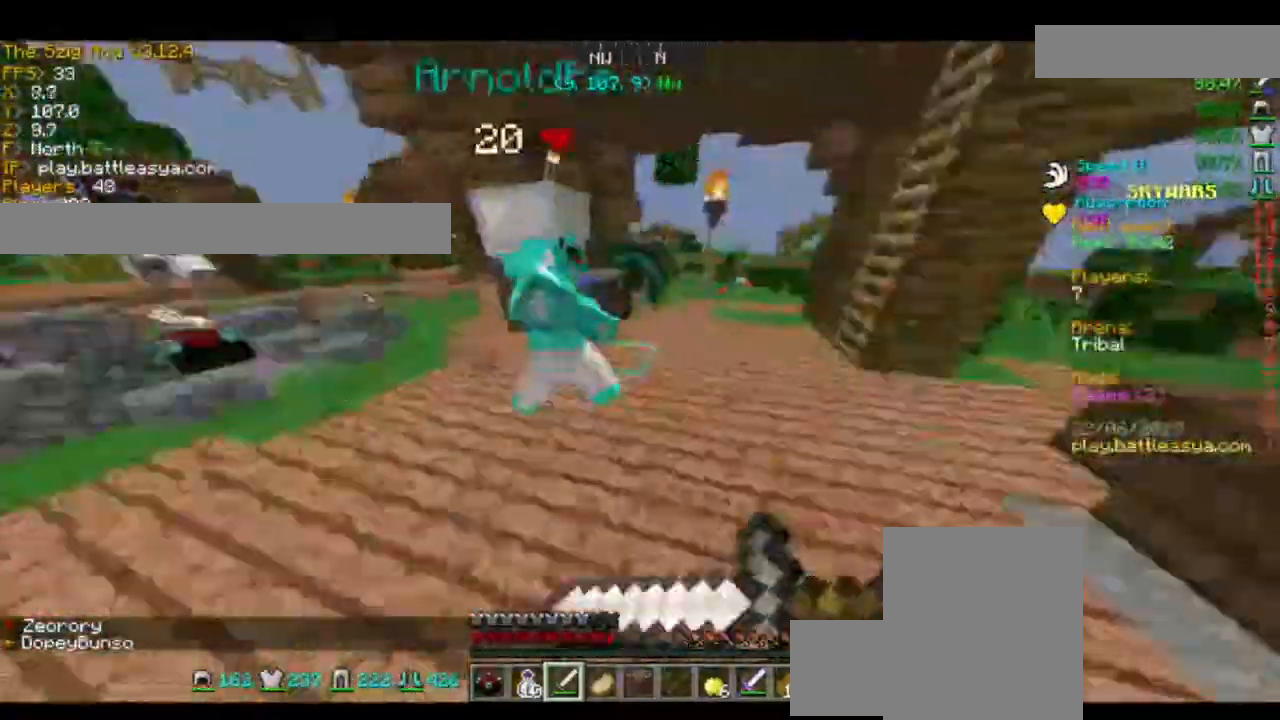
{"keys": ["w"], "mouse": ["left", "right"], "events": [[34, "mouse_left", "up"], [34, "mouse_right", "up"], [134, "mouse_left", "down"], [134, "mouse_right", "down"], [201, "d", "down"], [201, "mouse_left", "up"], [201, "w", "down"], [234, "mouse_right", "up"], [301, "mouse_left", "down"], [301, "mouse_right", "down"], [401, "d", "up"], [401, "mouse_left", "up"], [401, "mouse_right", "up"], [434, "mouse_left", "down"], [501, "mouse_right", "down"]]}
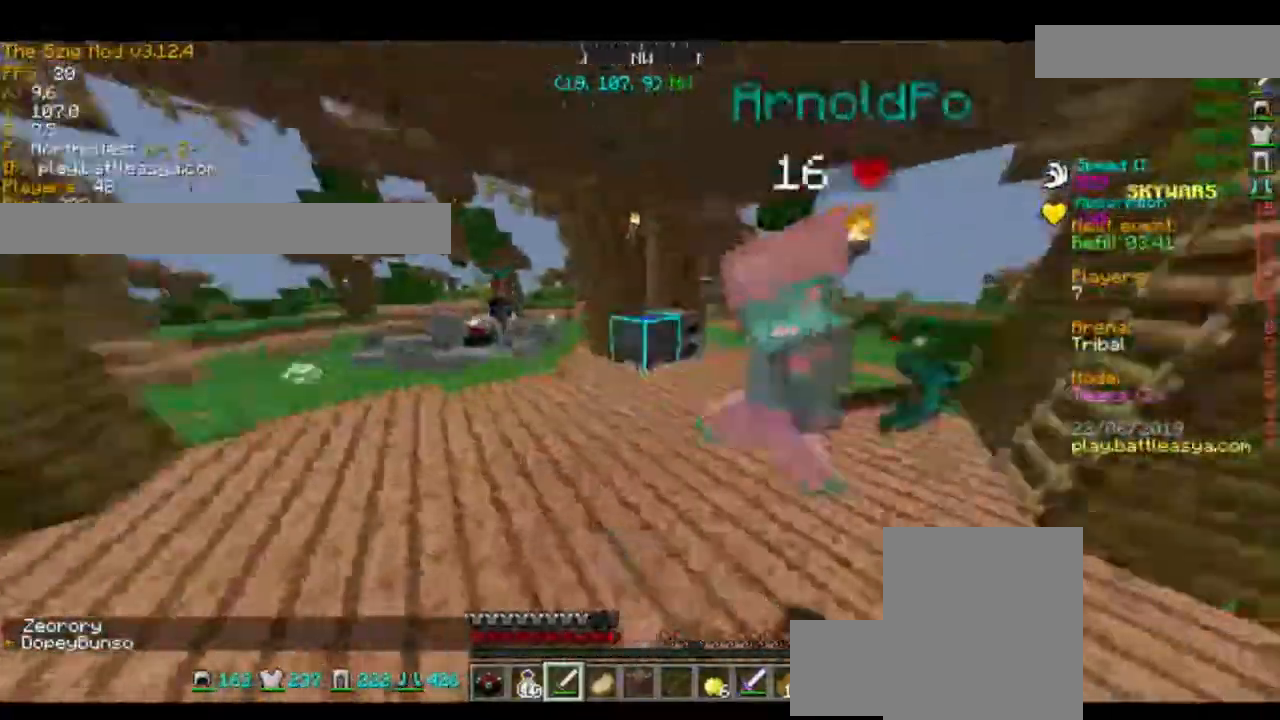
{"keys": ["w"], "mouse": ["left", "right"], "events": [[33, "mouse_left", "up"], [33, "mouse_right", "up"], [133, "a", "down"], [133, "mouse_left", "down"], [200, "mouse_right", "down"], [267, "mouse_left", "up"], [267, "mouse_right", "up"], [300, "a", "up"], [300, "mouse_left", "down"], [334, "mouse_right", "down"], [400, "mouse_left", "up"], [400, "mouse_right", "up"], [500, "mouse_left", "down"], [500, "mouse_right", "down"]]}
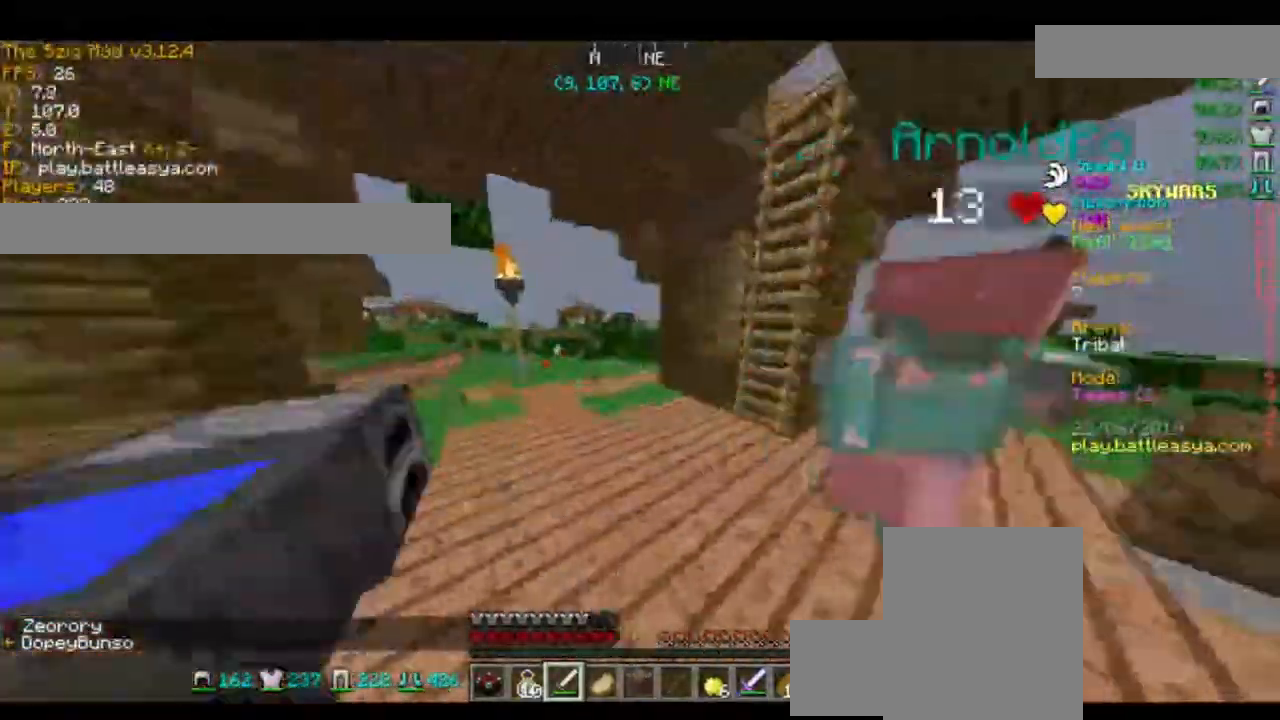
{"keys": ["w"], "mouse": [], "events": [[101, "a", "down"], [101, "mouse_left", "up"], [101, "mouse_right", "up"], [134, "mouse_left", "down"], [134, "mouse_right", "down"], [267, "mouse_left", "up"], [267, "mouse_right", "up"], [334, "a", "up"]]}
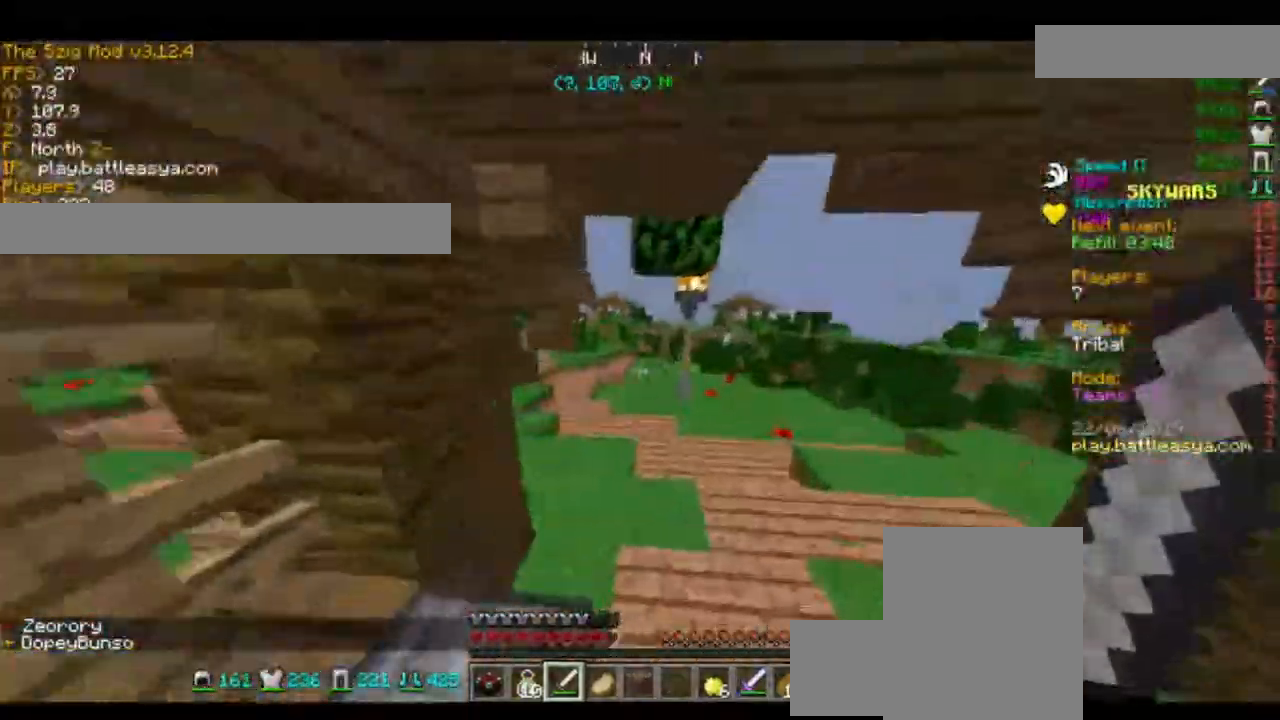
{"keys": ["w"], "mouse": [], "events": [[200, "space", "down"], [500, "space", "up"]]}
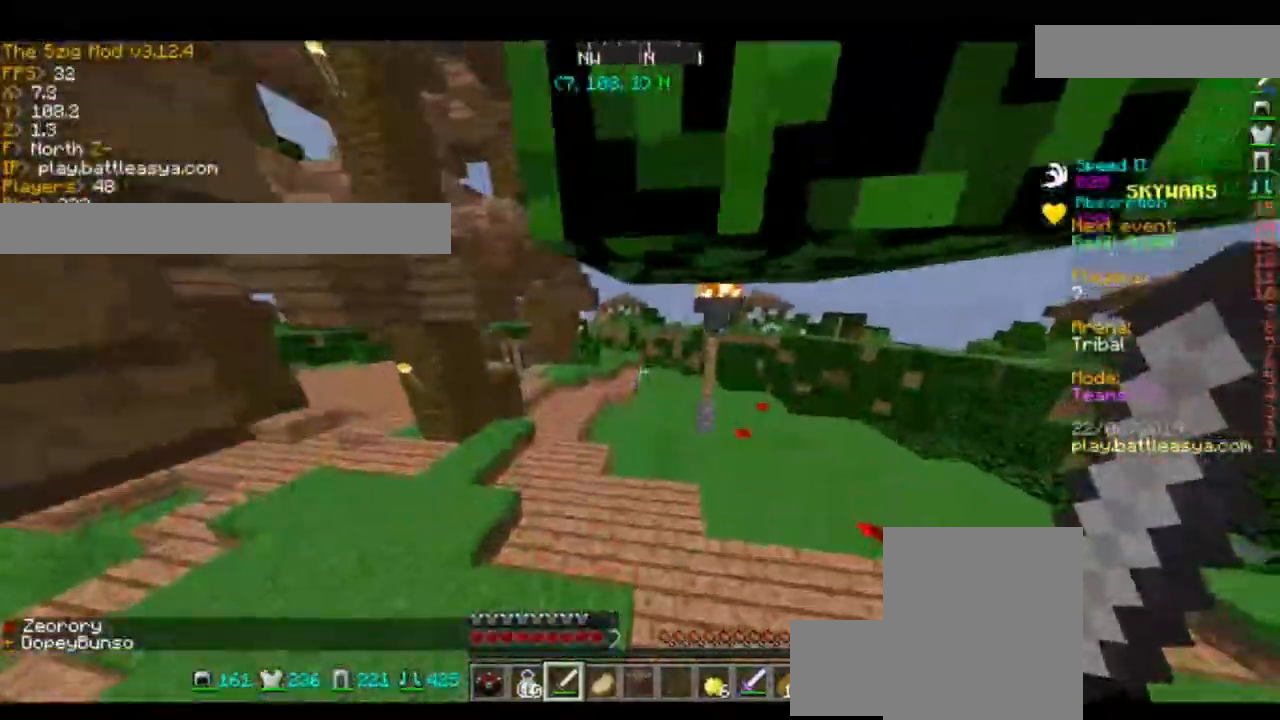
{"keys": ["w"], "mouse": [], "events": []}
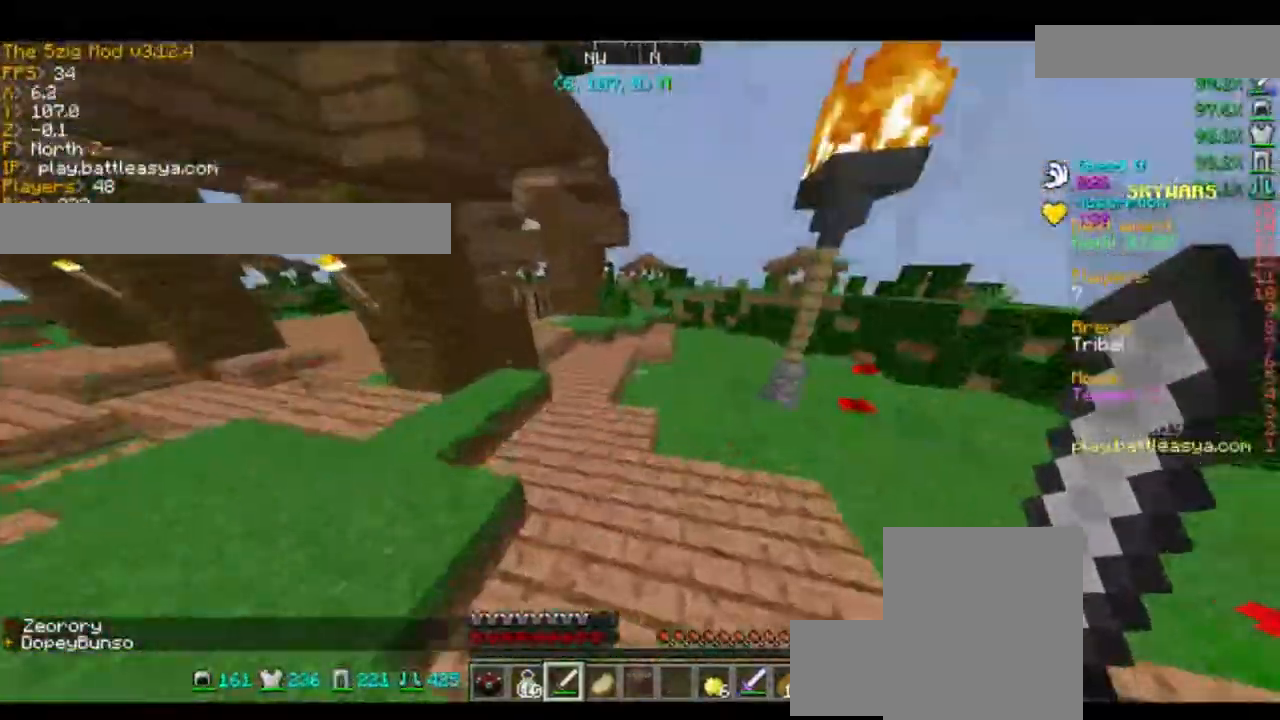
{"keys": ["w"], "mouse": [], "events": [[234, "space", "down"], [500, "space", "up"]]}
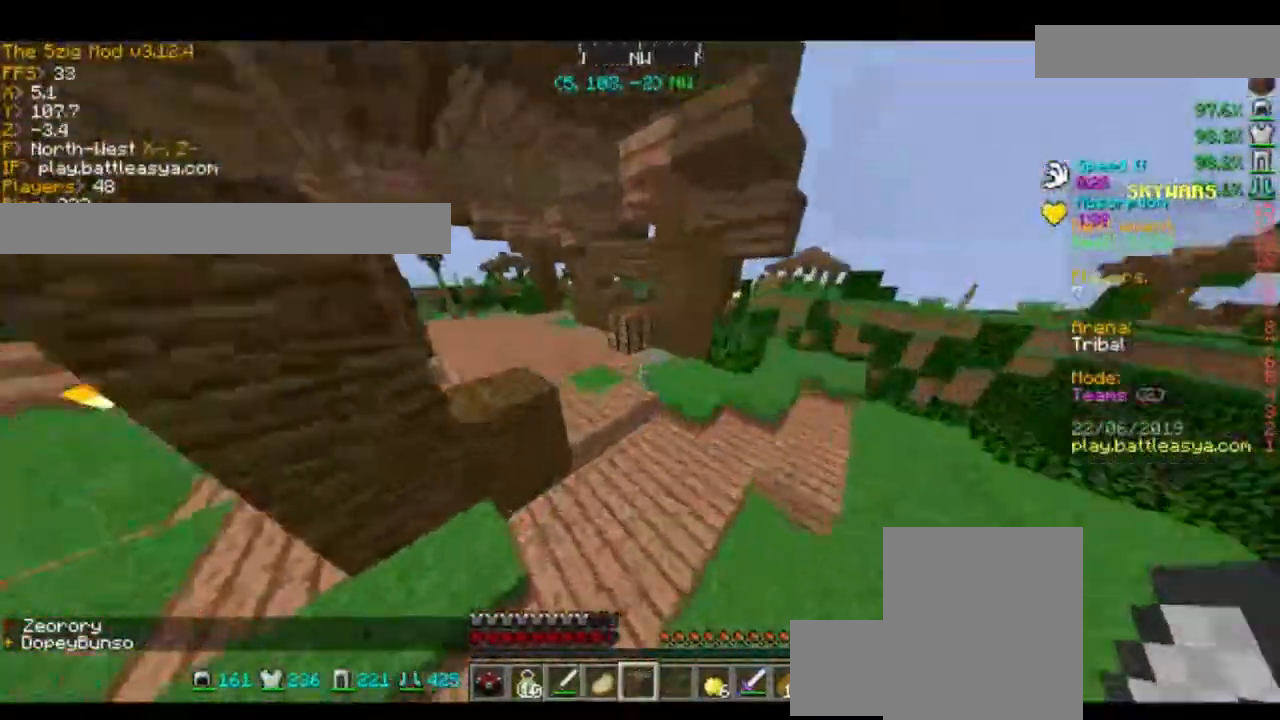
{"keys": ["w"], "mouse": [], "events": []}
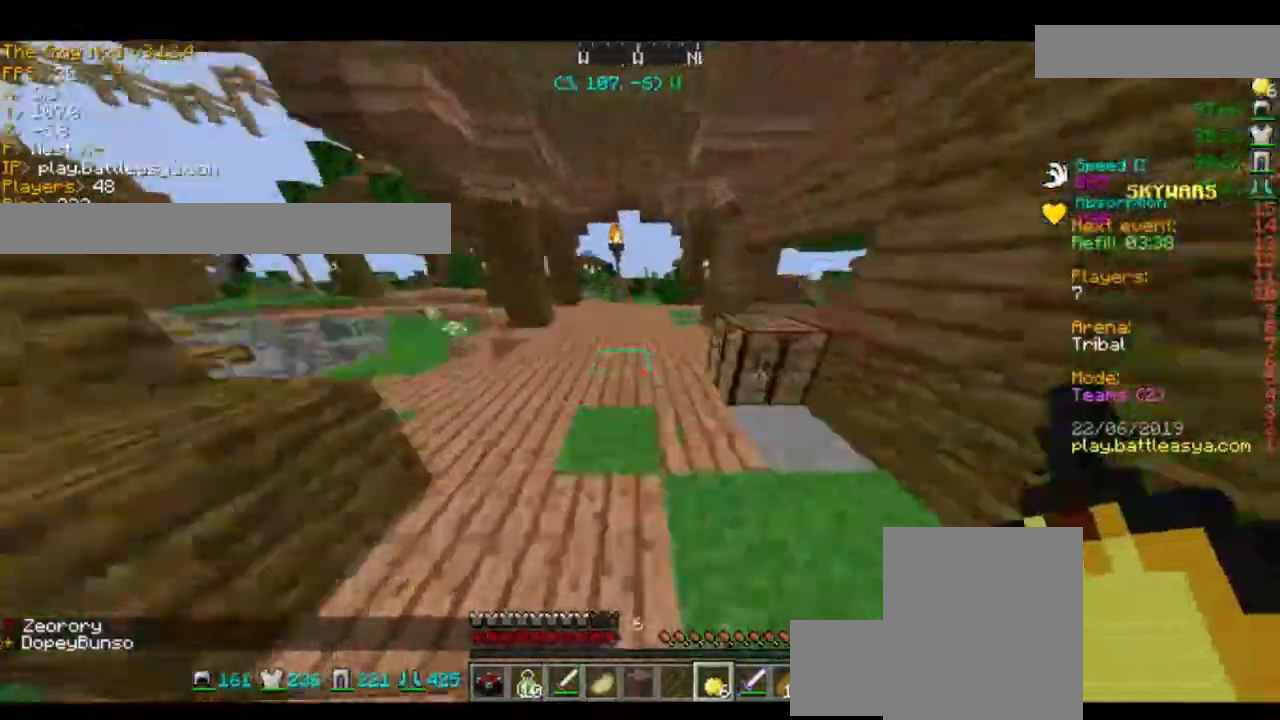
{"keys": ["space", "w"], "mouse": [], "events": [[133, "space", "down"]]}
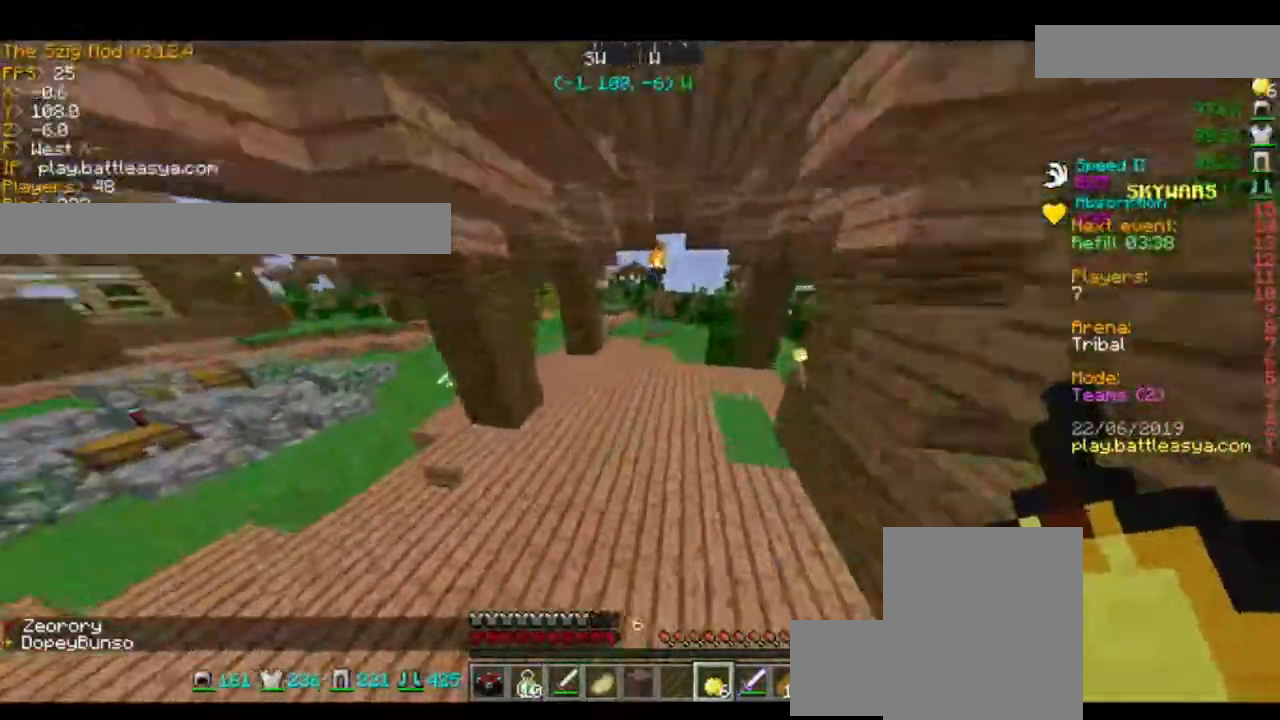
{"keys": ["space", "w"], "mouse": [], "events": []}
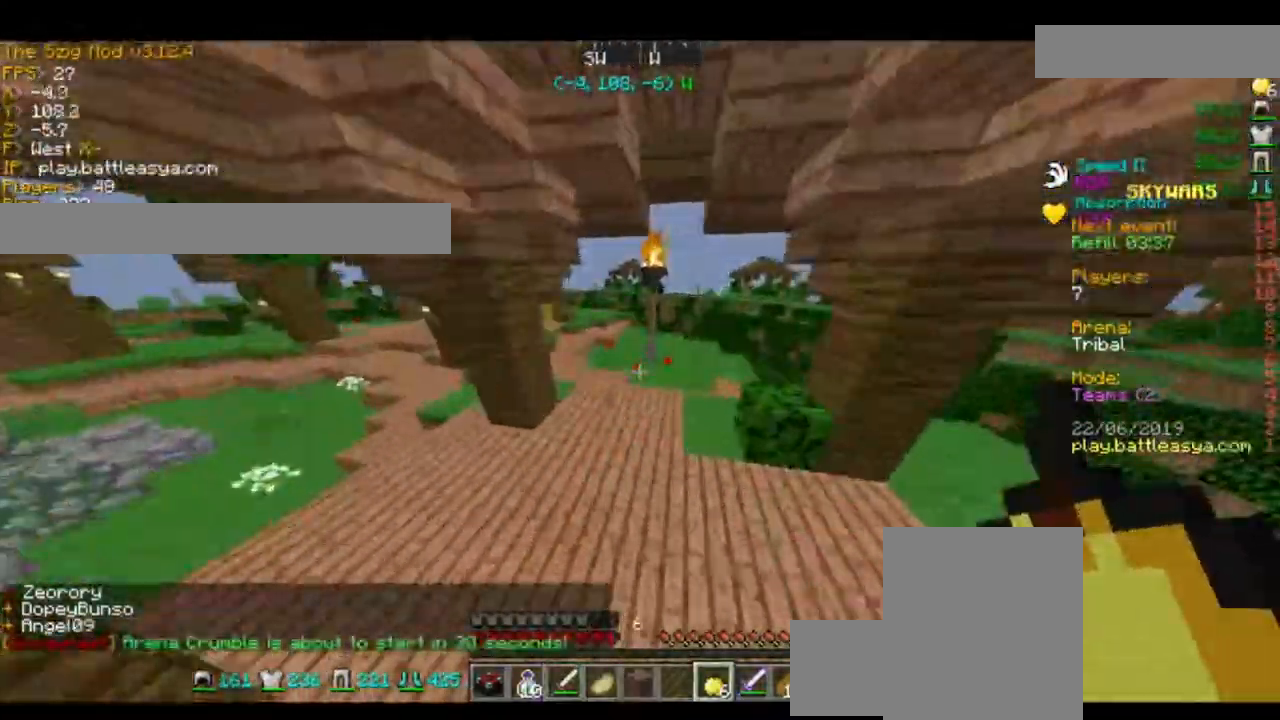
{"keys": ["space", "w"], "mouse": [], "events": []}
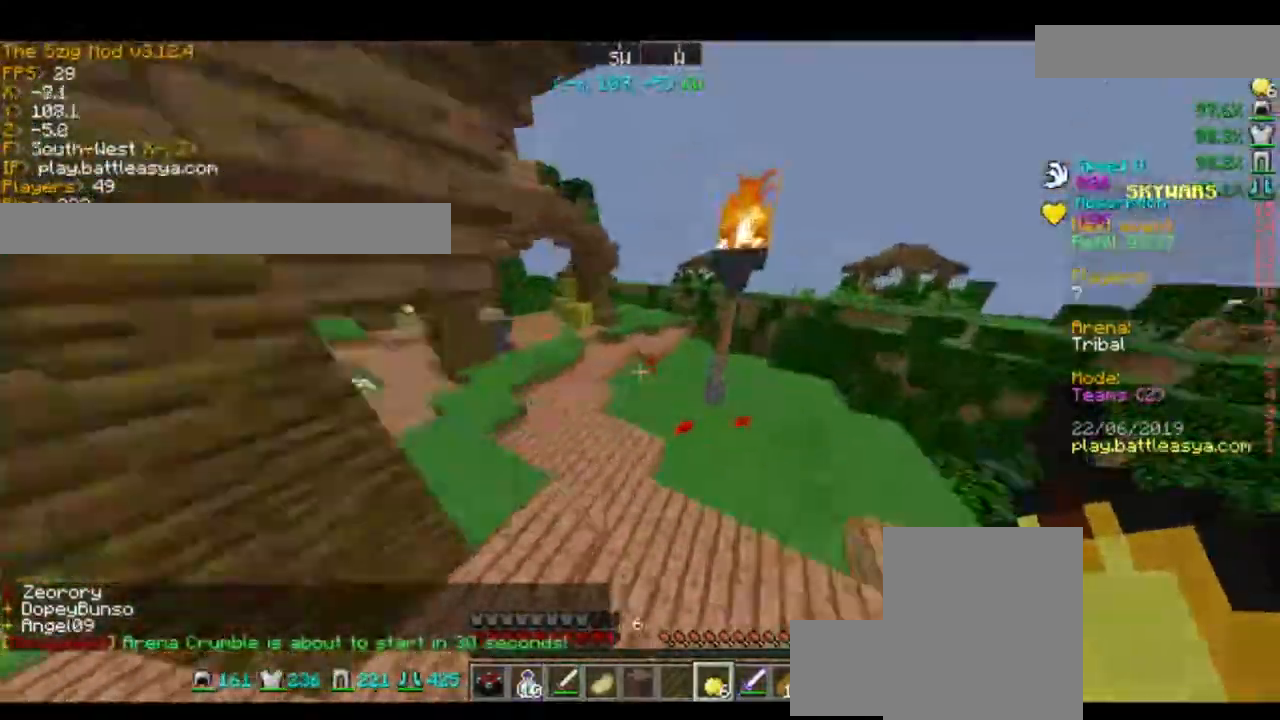
{"keys": ["d", "w"], "mouse": [], "events": [[134, "space", "up"], [501, "d", "down"]]}
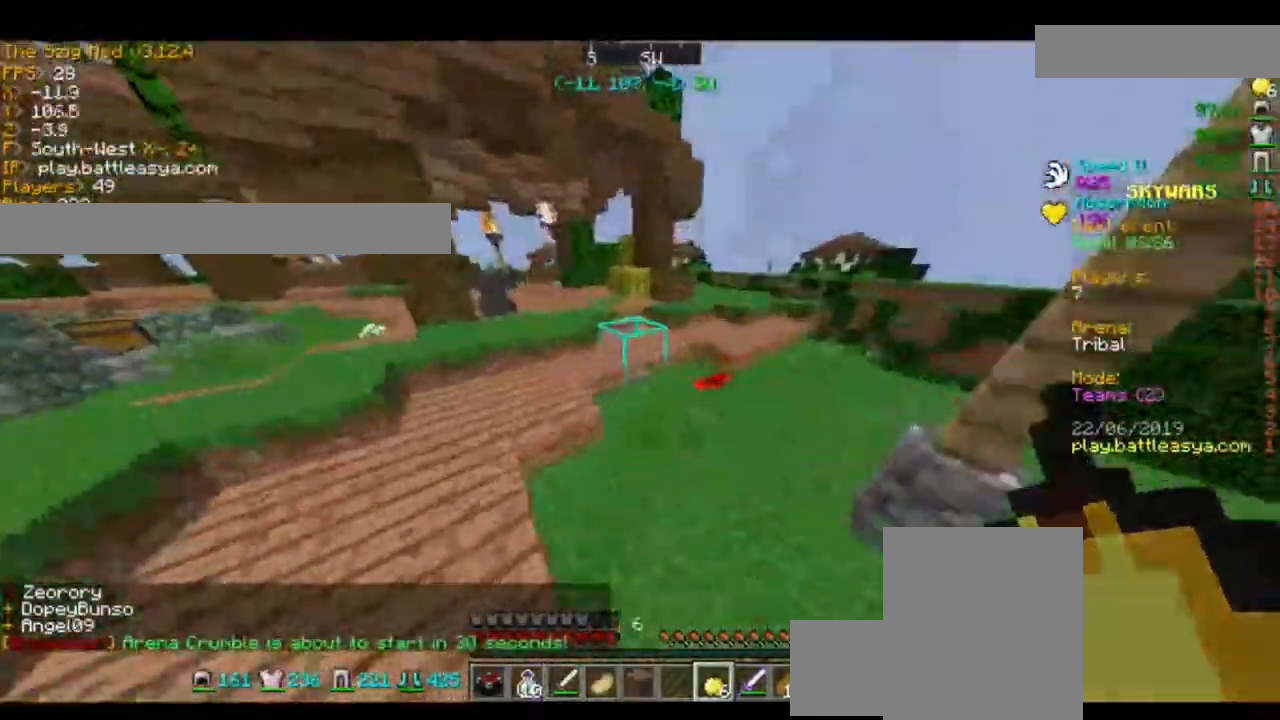
{"keys": ["w"], "mouse": [], "events": [[200, "d", "up"]]}
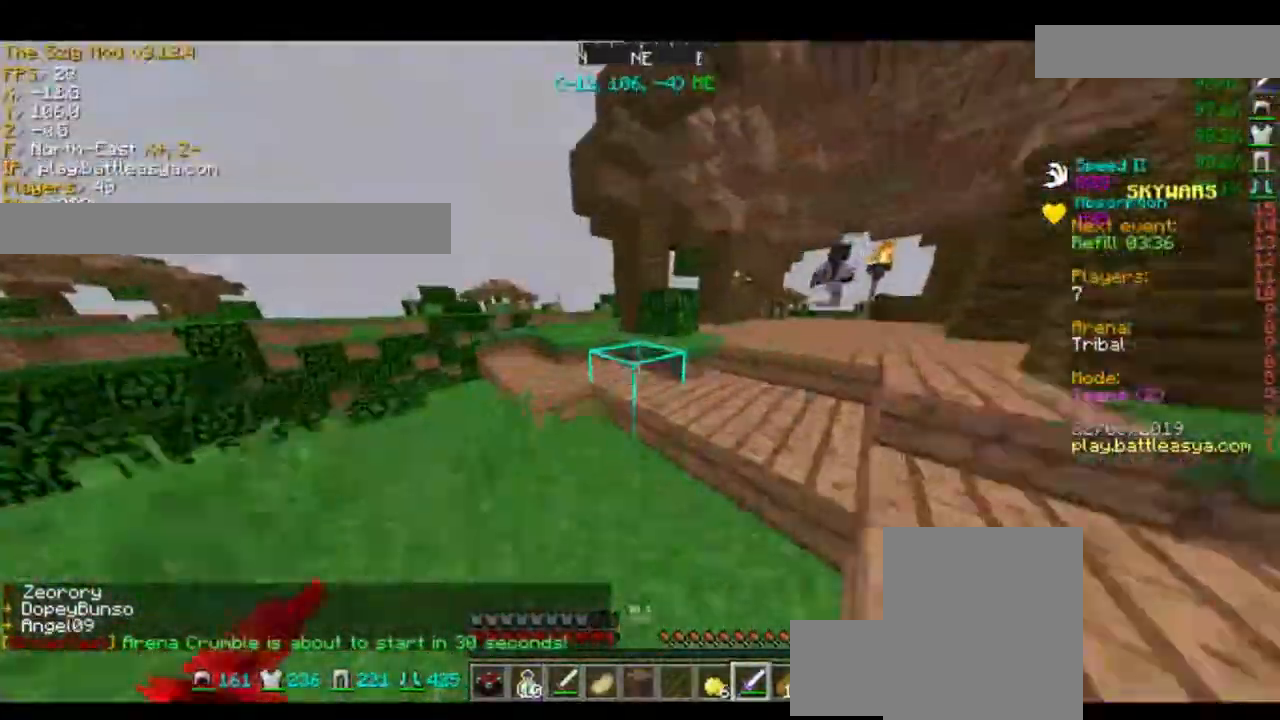
{"keys": ["space", "w"], "mouse": [], "events": [[401, "space", "down"]]}